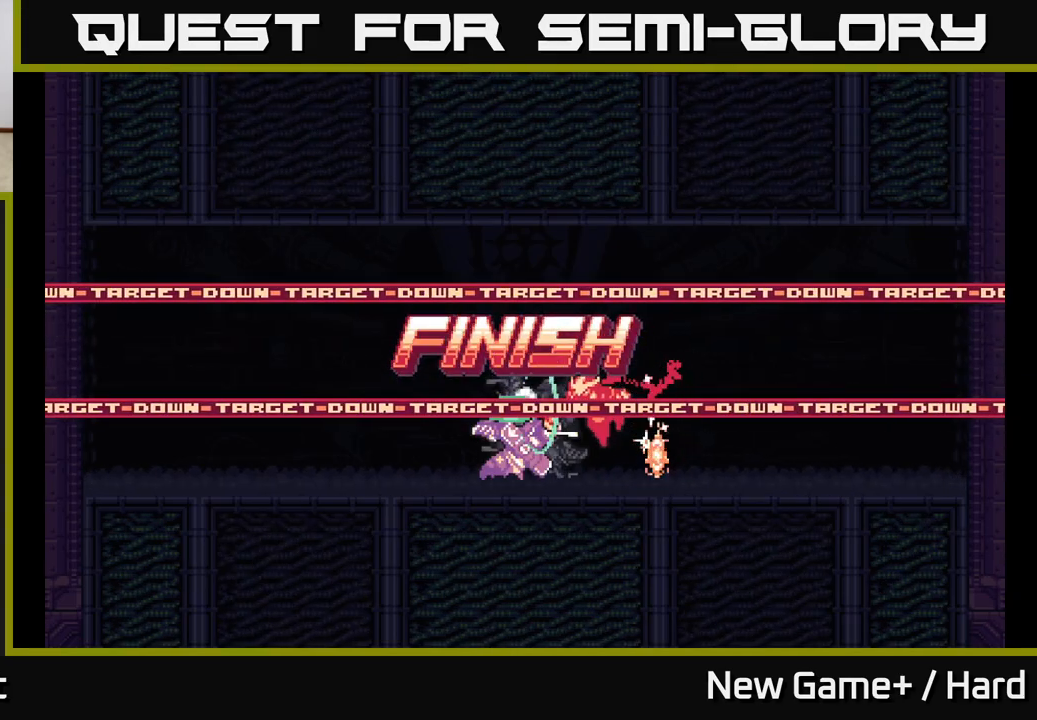
Gameplay with a controller (Xbox layout); each line is a JSON object with the inputs held at the frame after it. "events" lists button and stick changes between this image and that frame as [ms after this image, input, new state], when the widget could be followed in between.
{"buttons": ["L2"], "left_stick": "right", "right_stick": "center", "events": [[167, "L2", "up"], [200, "left_stick", "right"], [267, "L2", "down"]]}
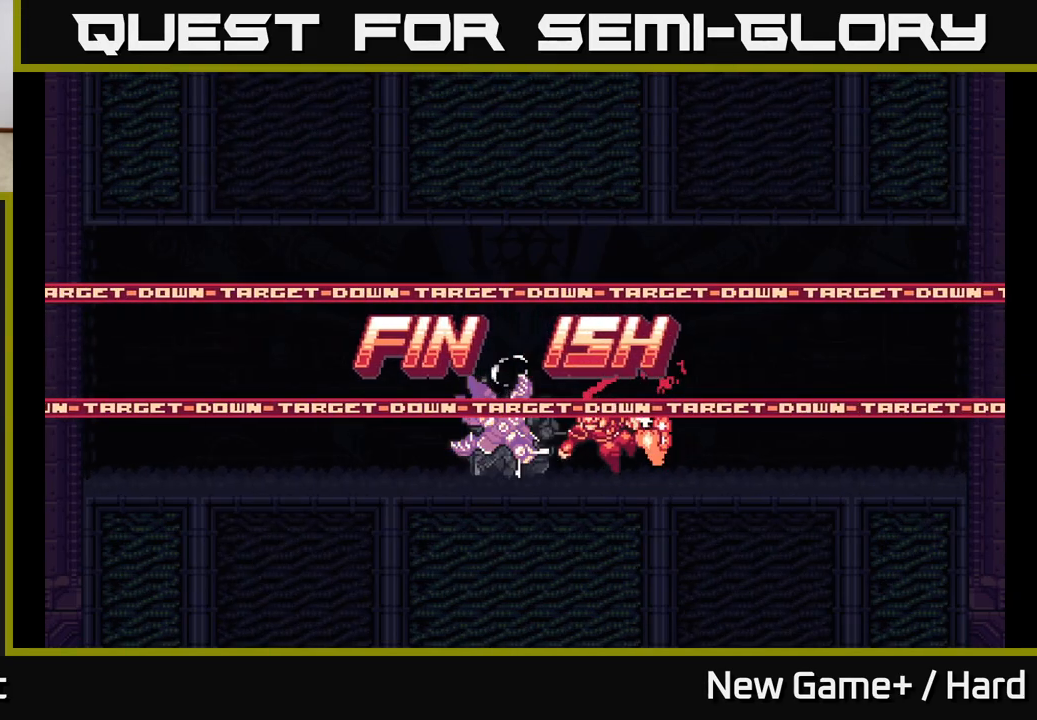
{"buttons": ["A", "L2"], "left_stick": "right", "right_stick": "center", "events": [[333, "L2", "up"], [417, "A", "down"], [500, "L2", "down"]]}
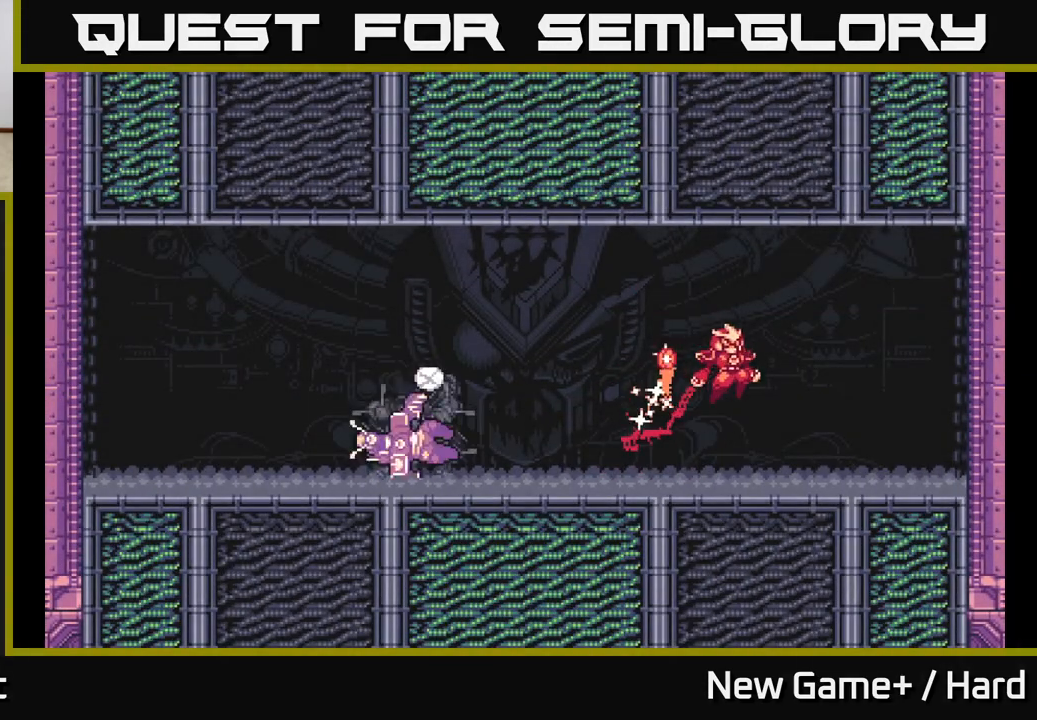
{"buttons": [], "left_stick": "left", "right_stick": "center", "events": [[50, "left_stick", "left"], [183, "A", "up"], [317, "L2", "up"]]}
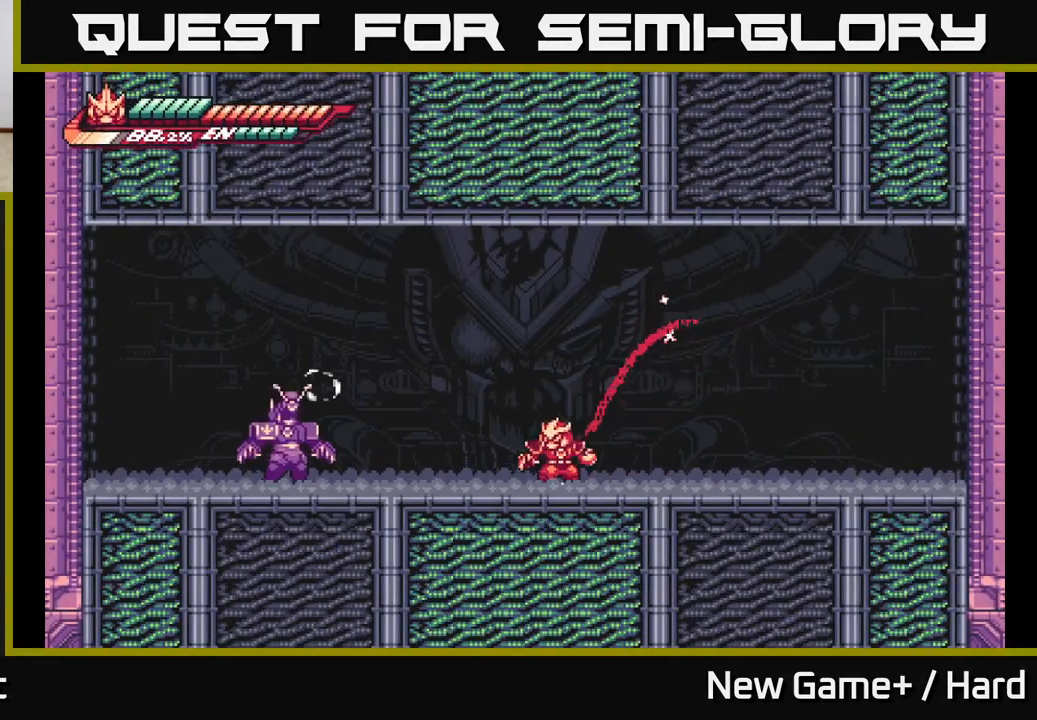
{"buttons": ["L2"], "left_stick": "left", "right_stick": "center", "events": [[33, "L2", "down"], [250, "A", "down"], [367, "A", "up"]]}
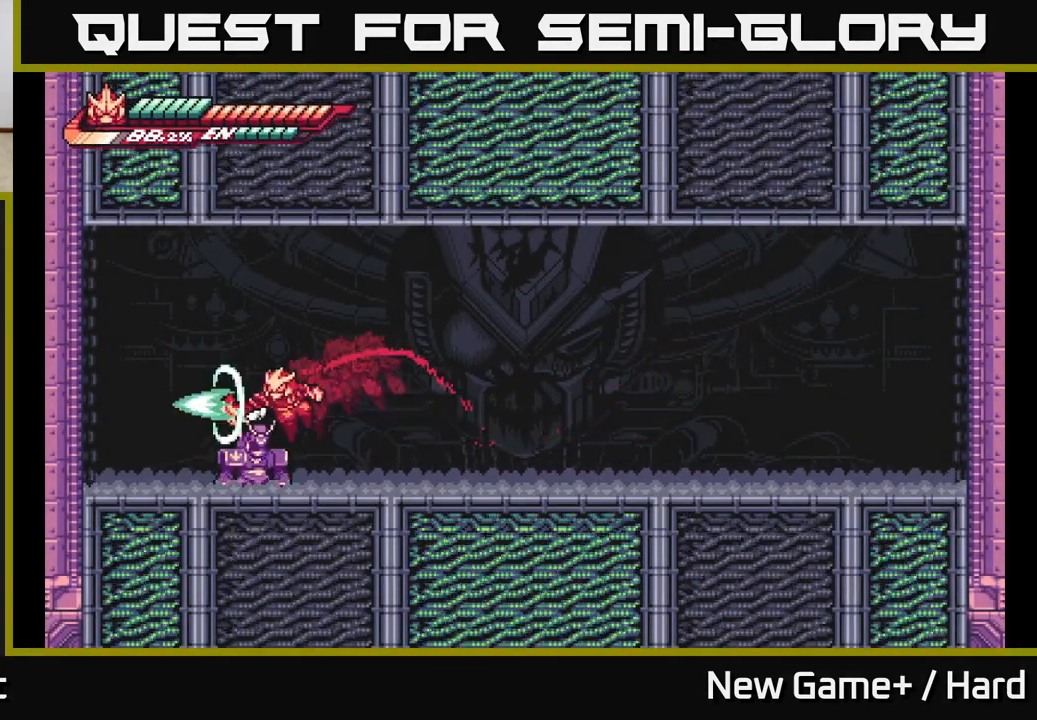
{"buttons": ["A", "L2"], "left_stick": "right", "right_stick": "center", "events": [[17, "X", "down"], [150, "X", "up"], [250, "L2", "up"], [283, "A", "down"], [333, "L2", "down"], [367, "left_stick", "right"]]}
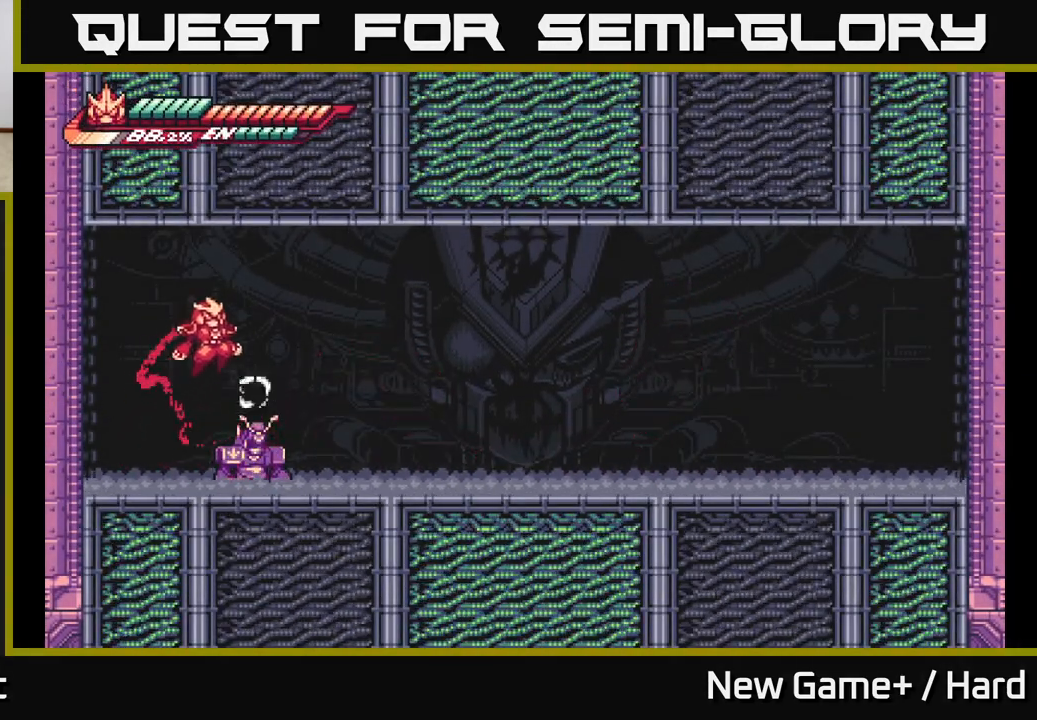
{"buttons": ["L2"], "left_stick": "right", "right_stick": "center", "events": [[17, "A", "up"], [183, "L2", "up"], [333, "L2", "down"]]}
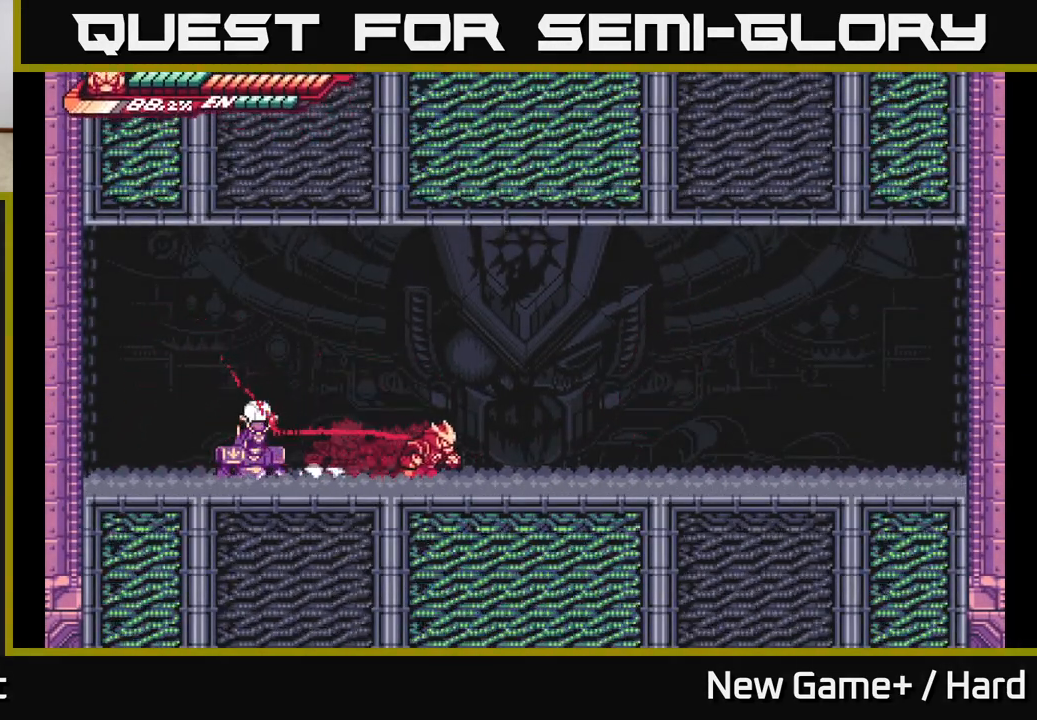
{"buttons": [], "left_stick": "left", "right_stick": "center", "events": [[117, "left_stick", "left"], [200, "A", "down"], [283, "X", "down"], [367, "A", "up"], [383, "X", "up"], [483, "L2", "up"]]}
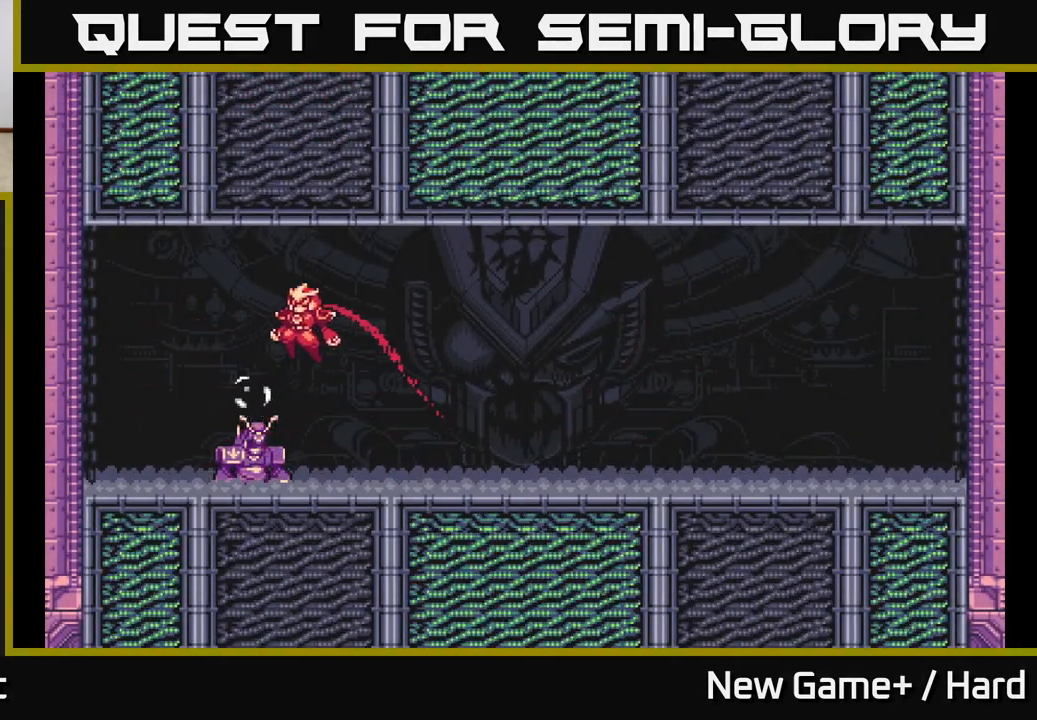
{"buttons": ["X"], "left_stick": "center", "right_stick": "center", "events": [[117, "left_stick", "center"], [217, "X", "down"], [367, "X", "up"], [450, "X", "down"]]}
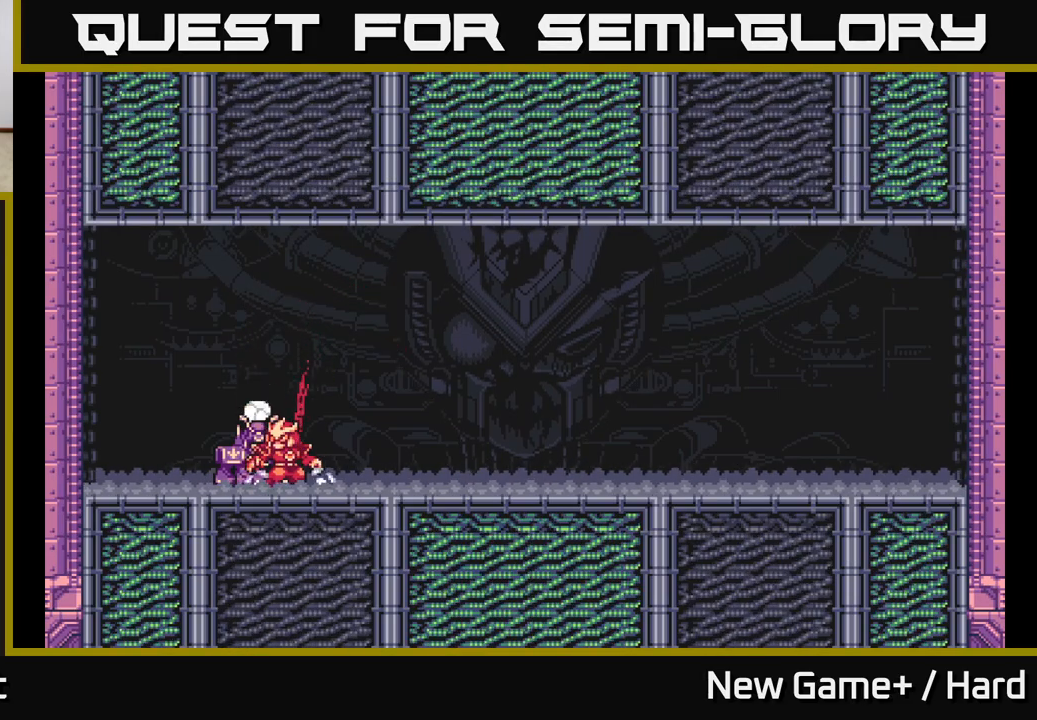
{"buttons": ["X"], "left_stick": "center", "right_stick": "center", "events": [[67, "X", "up"], [183, "X", "down"], [300, "X", "up"], [417, "X", "down"]]}
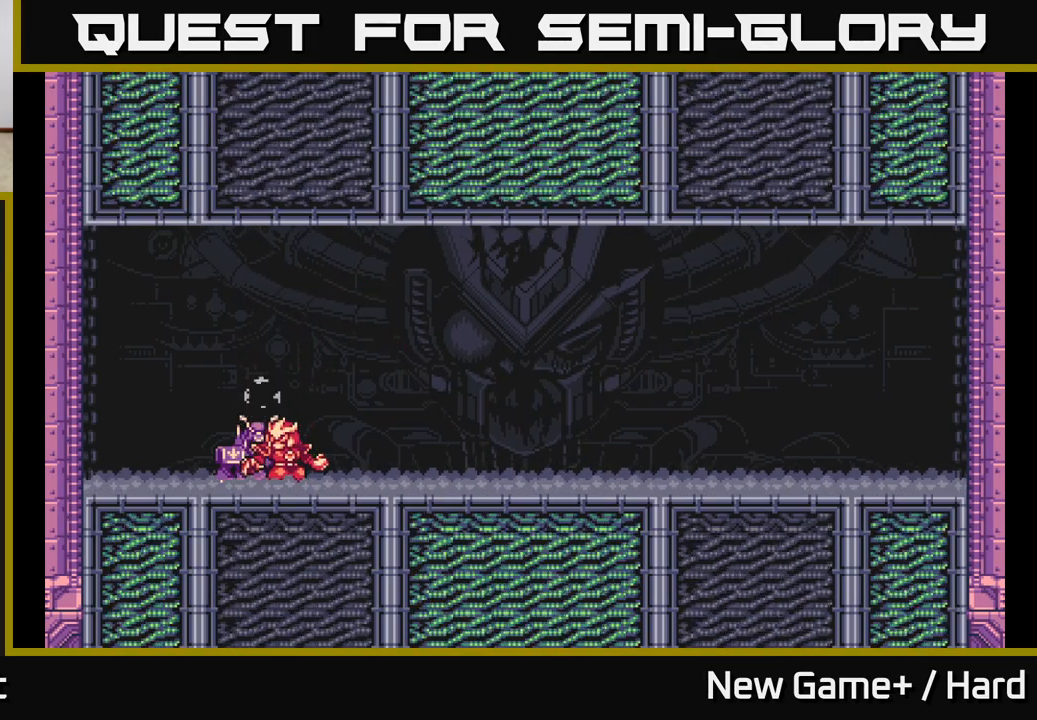
{"buttons": [], "left_stick": "center", "right_stick": "center", "events": [[50, "X", "up"], [150, "X", "down"], [417, "X", "up"]]}
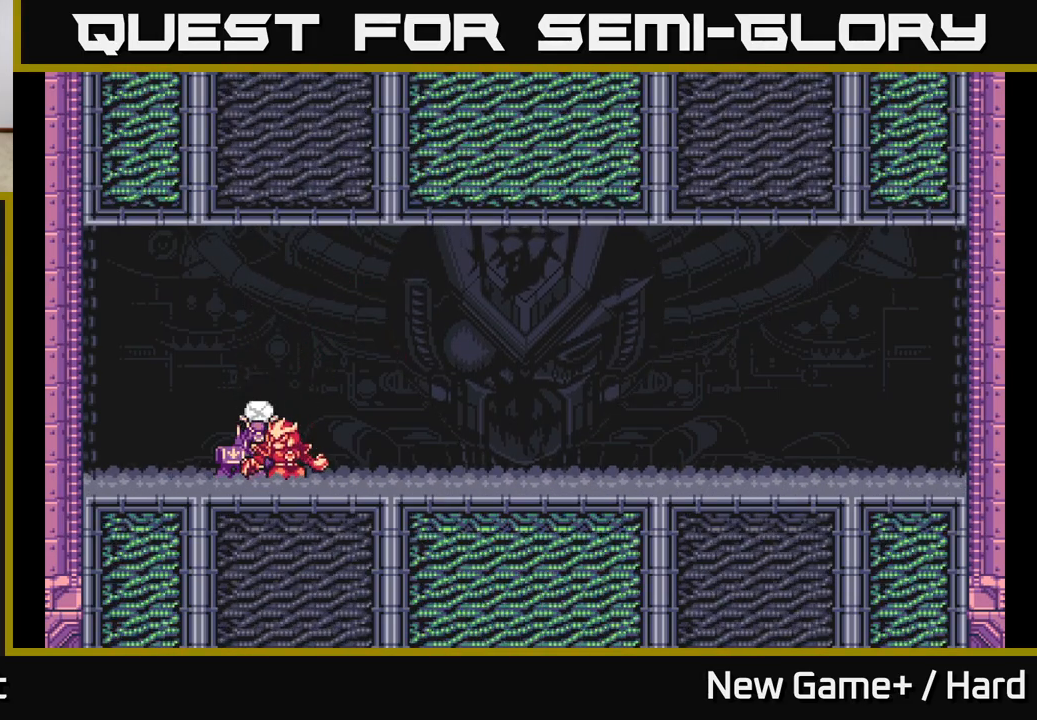
{"buttons": ["L2"], "left_stick": "right", "right_stick": "center", "events": [[17, "left_stick", "right"], [100, "L2", "down"]]}
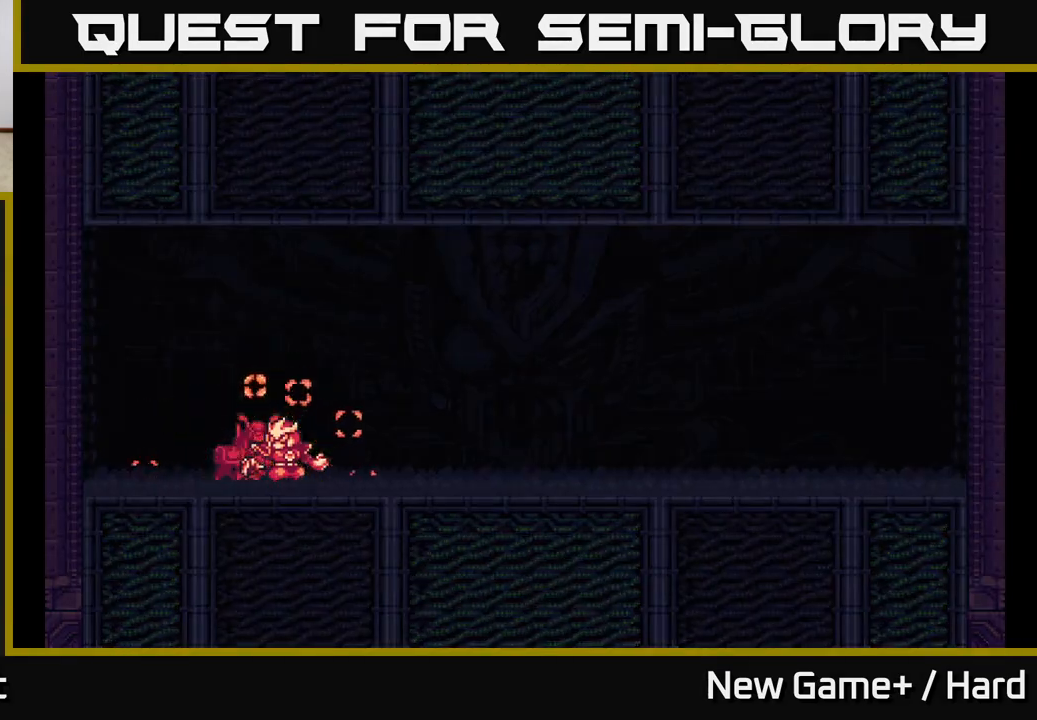
{"buttons": [], "left_stick": "center", "right_stick": "center", "events": [[383, "L2", "up"], [433, "left_stick", "center"]]}
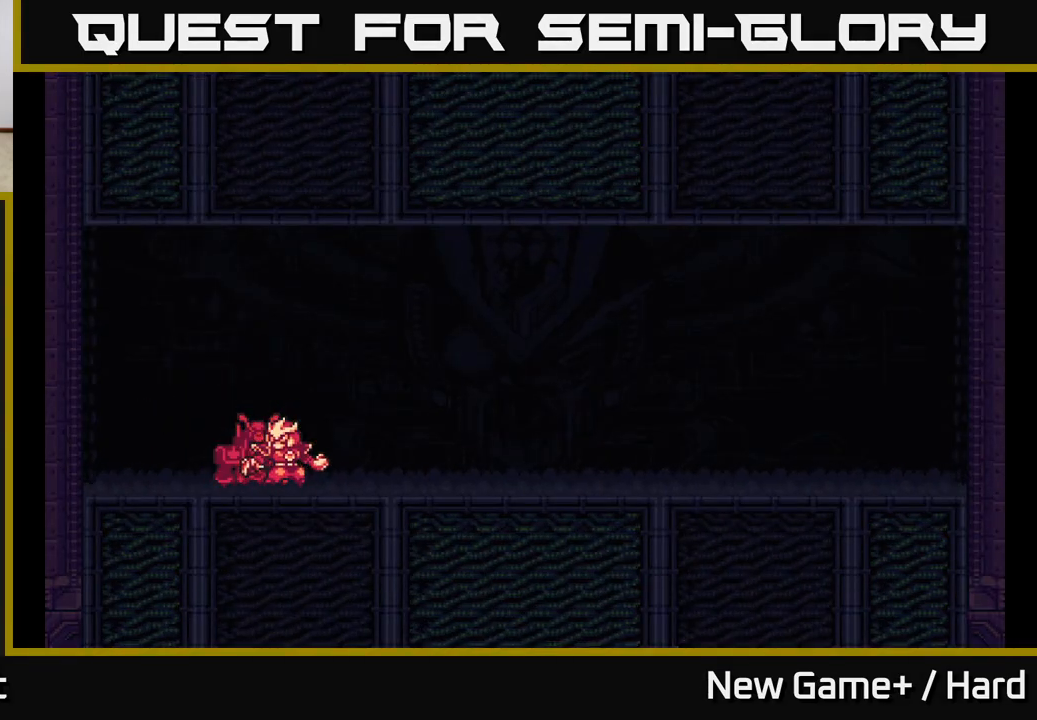
{"buttons": [], "left_stick": "center", "right_stick": "center", "events": []}
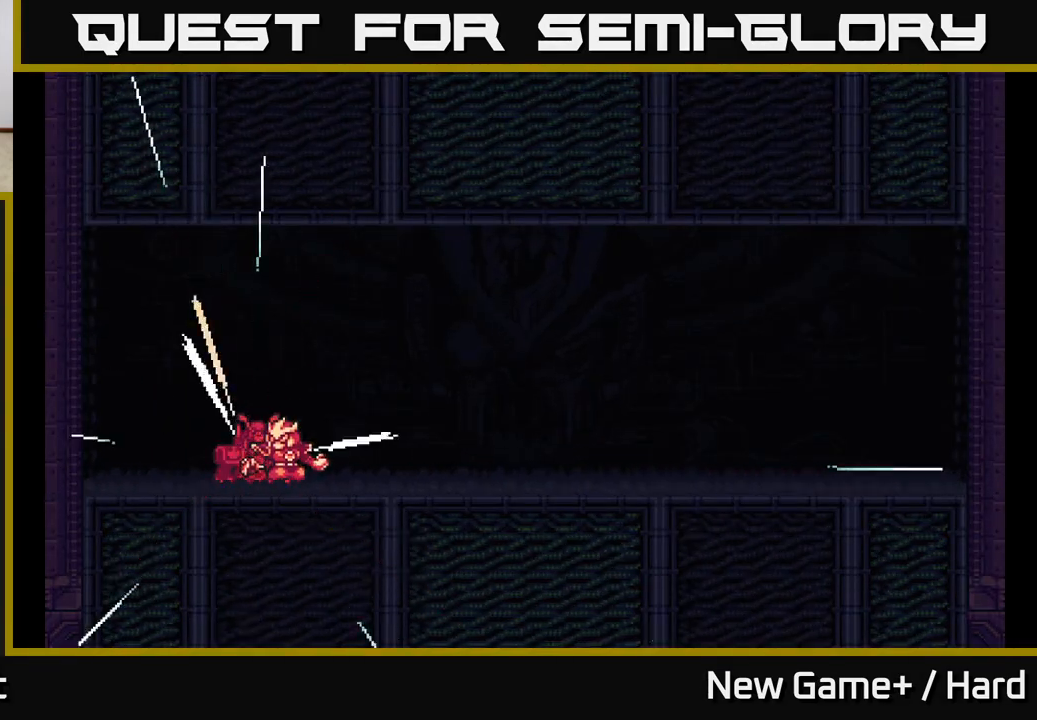
{"buttons": ["START"], "left_stick": "center", "right_stick": "center", "events": [[17, "START", "down"], [100, "START", "up"], [183, "START", "down"], [233, "START", "up"], [317, "START", "down"], [383, "START", "up"], [467, "START", "down"]]}
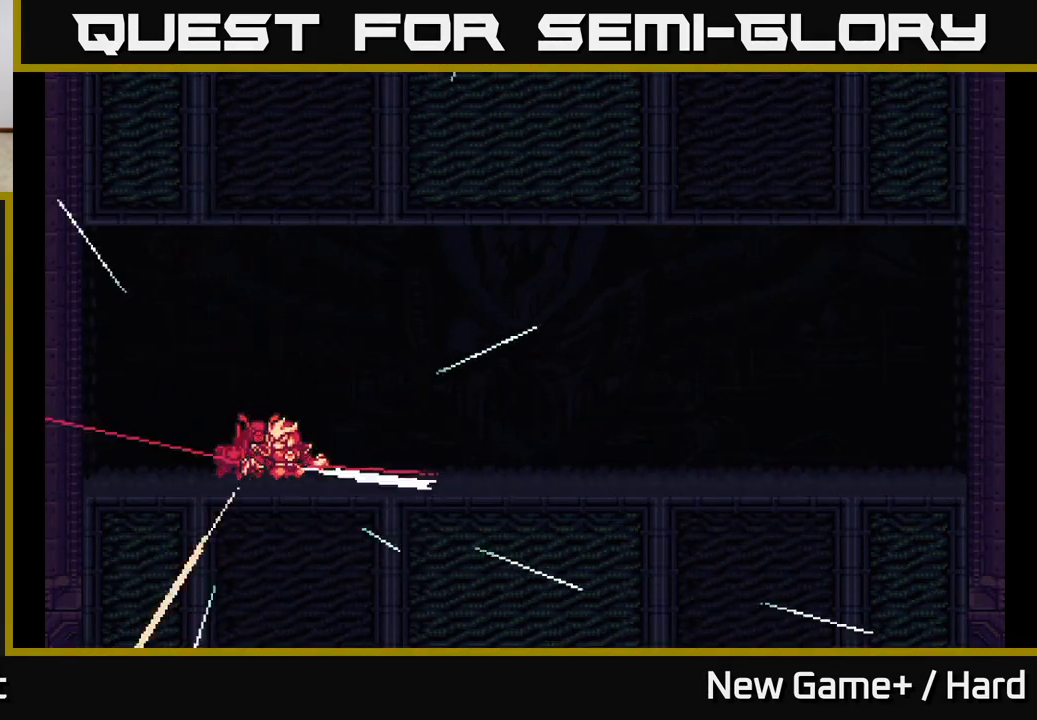
{"buttons": [], "left_stick": "center", "right_stick": "center", "events": [[17, "START", "up"], [100, "START", "down"], [167, "START", "up"], [233, "START", "down"], [300, "START", "up"], [383, "START", "down"], [433, "START", "up"]]}
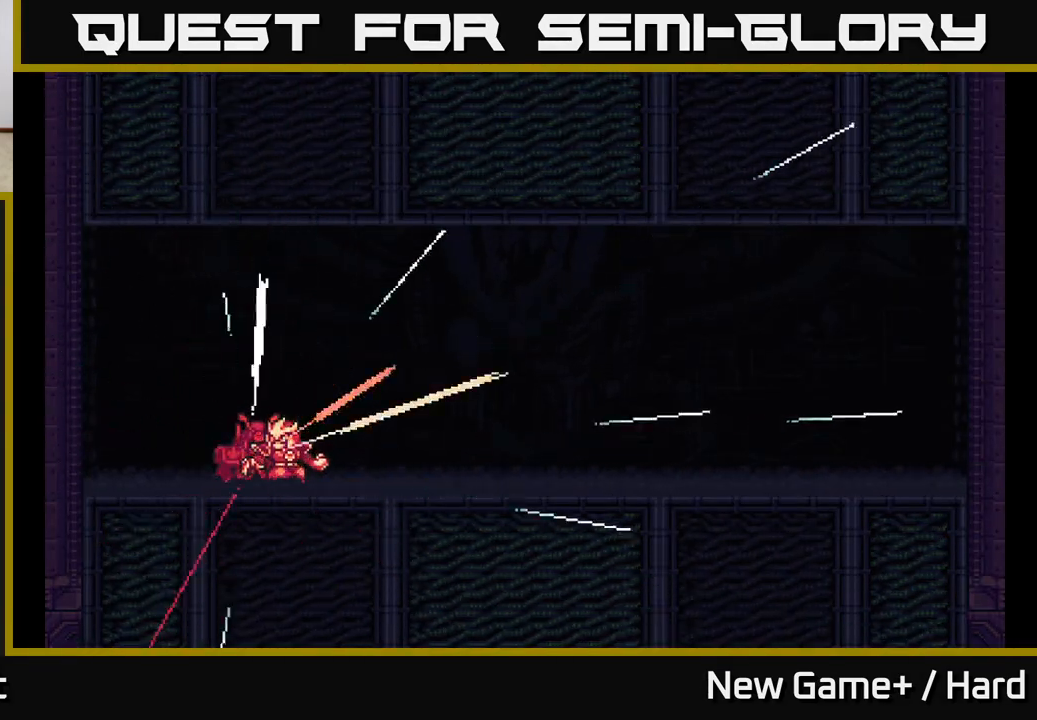
{"buttons": ["START"], "left_stick": "center", "right_stick": "center", "events": [[17, "START", "down"], [67, "START", "up"], [150, "START", "down"], [217, "START", "up"], [300, "START", "down"], [367, "START", "up"], [450, "START", "down"]]}
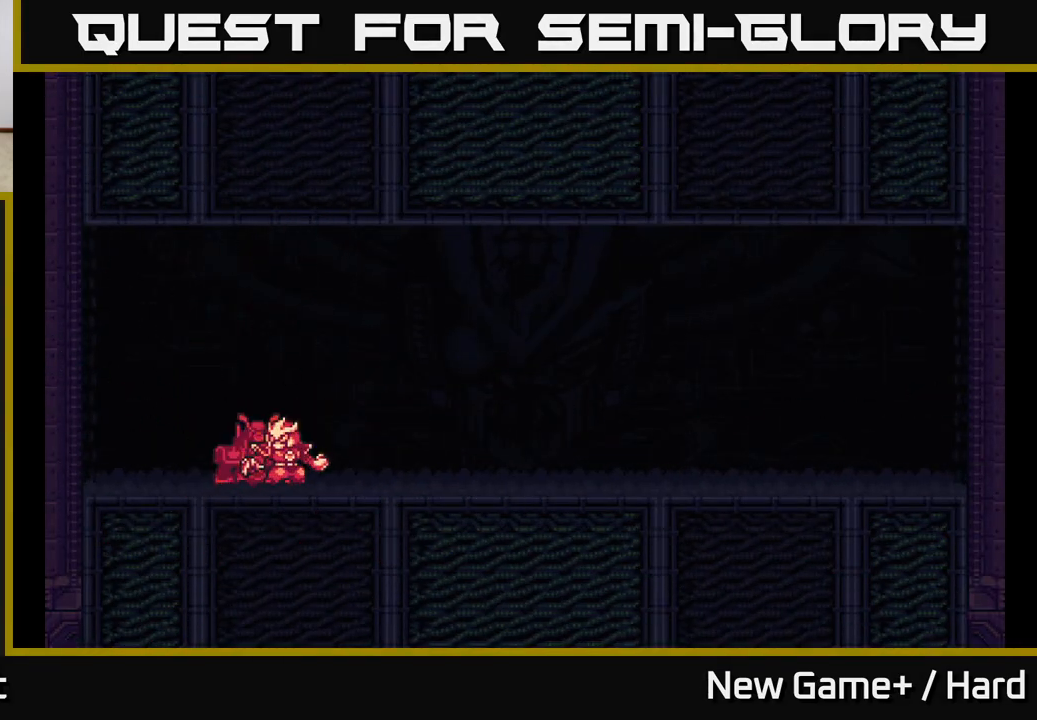
{"buttons": [], "left_stick": "down", "right_stick": "up-right", "events": [[33, "START", "up"], [250, "left_stick", "up-right"], [267, "right_stick", "down-left"], [417, "right_stick", "up-left"], [483, "left_stick", "down"], [500, "right_stick", "up-right"]]}
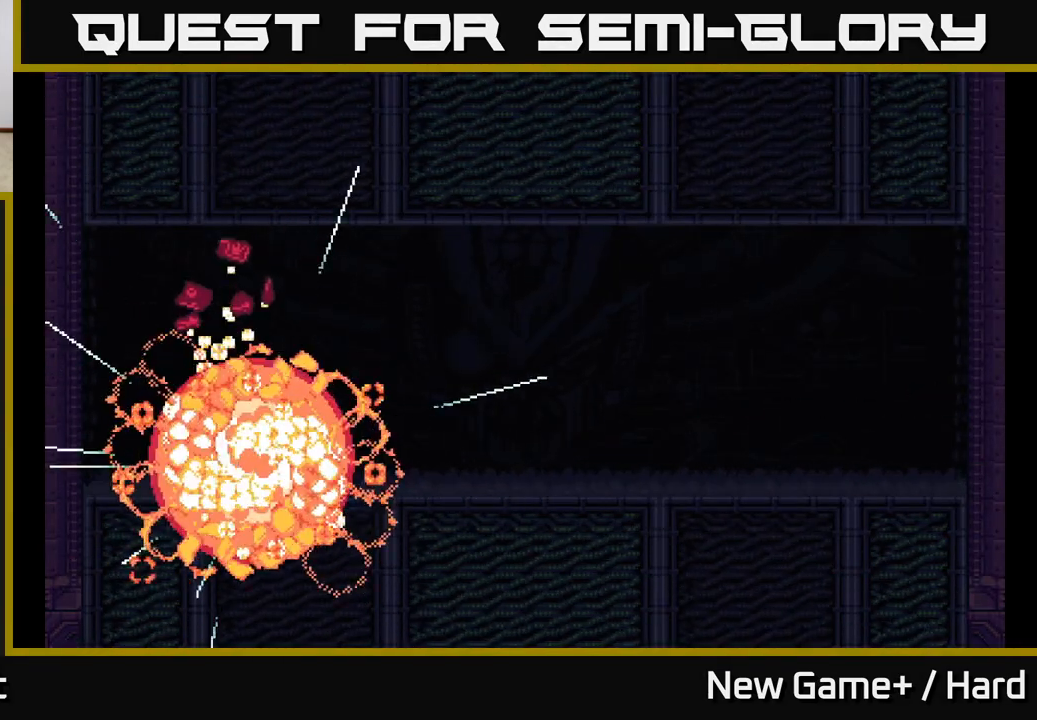
{"buttons": [], "left_stick": "down", "right_stick": "up", "events": [[17, "left_stick", "down-left"], [150, "right_stick", "down-right"], [183, "left_stick", "up-left"], [267, "right_stick", "down-left"], [317, "left_stick", "up-right"], [433, "left_stick", "down-right"], [467, "right_stick", "up"], [483, "left_stick", "down"]]}
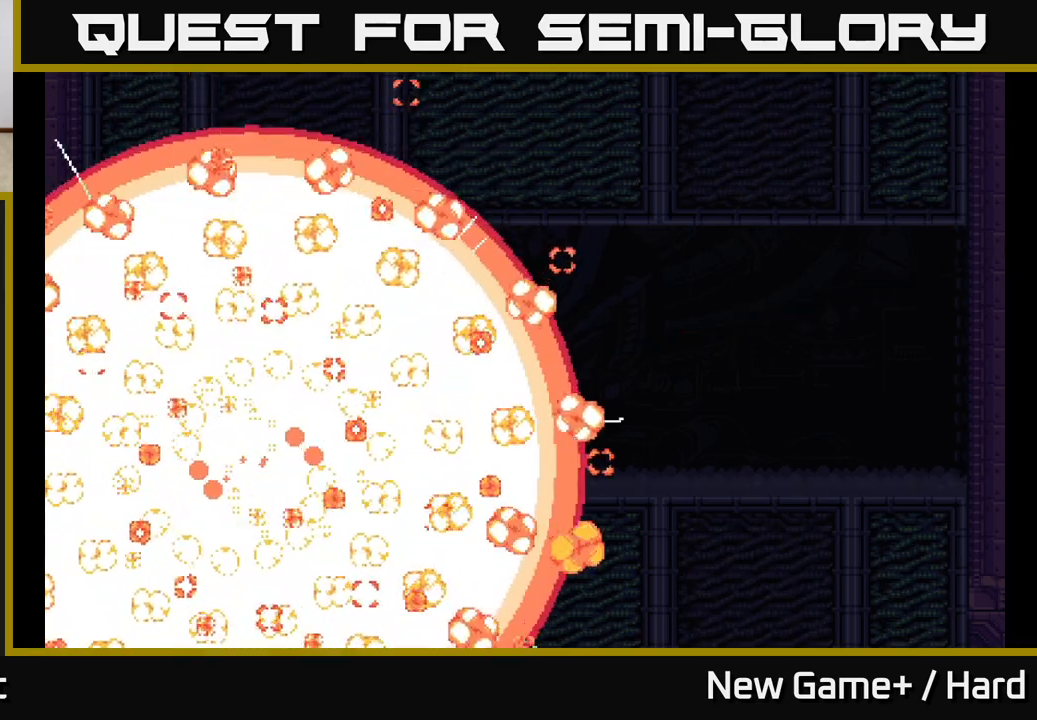
{"buttons": [], "left_stick": "down-left", "right_stick": "up-right", "events": [[17, "right_stick", "up-right"], [50, "left_stick", "down-left"], [150, "right_stick", "down-right"], [167, "left_stick", "up-left"], [267, "left_stick", "up-right"], [283, "right_stick", "down-left"], [400, "left_stick", "down-right"], [400, "right_stick", "up-left"], [500, "left_stick", "down-left"], [500, "right_stick", "up-right"]]}
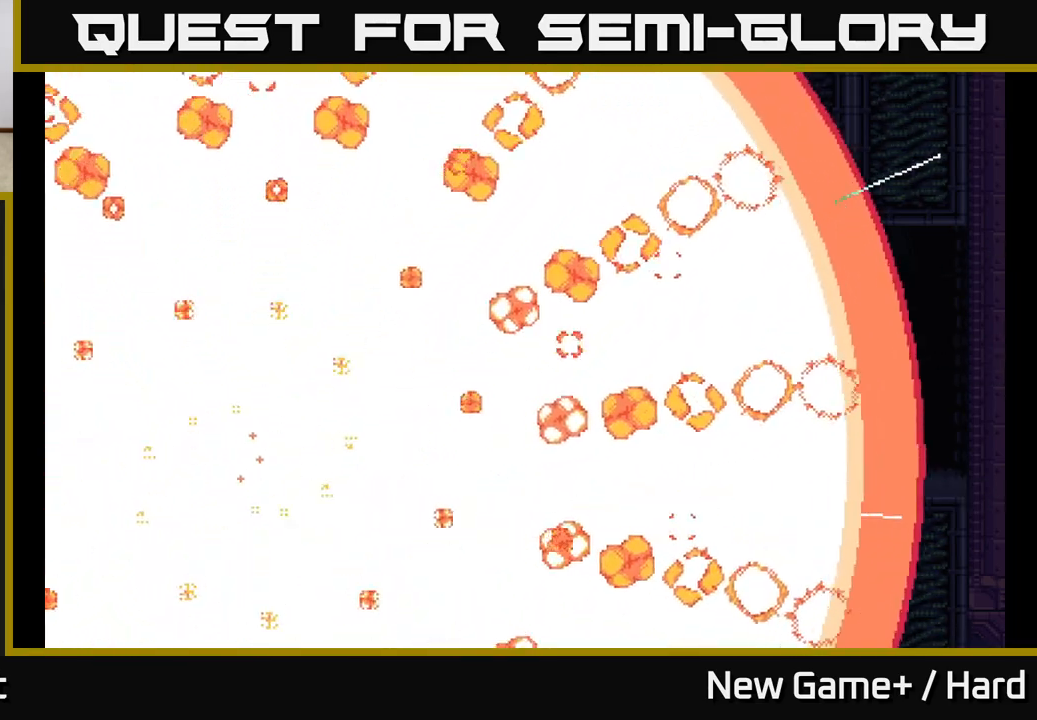
{"buttons": [], "left_stick": "down", "right_stick": "up-right", "events": [[150, "right_stick", "down-right"], [200, "left_stick", "up-left"], [267, "right_stick", "down-left"], [300, "left_stick", "up-right"], [383, "right_stick", "up-left"], [400, "left_stick", "down-right"], [450, "left_stick", "down"], [467, "right_stick", "up-right"]]}
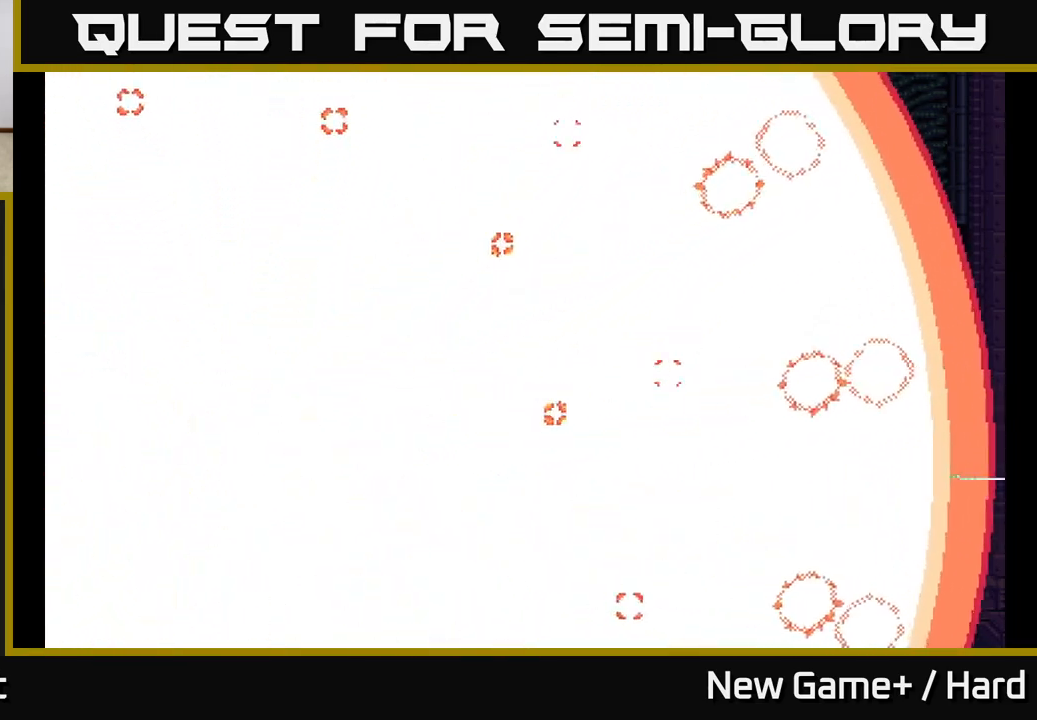
{"buttons": [], "left_stick": "down-left", "right_stick": "up-right", "events": [[17, "left_stick", "down-left"], [100, "right_stick", "down-right"], [183, "left_stick", "up-left"], [217, "right_stick", "down-left"], [267, "left_stick", "up-right"], [367, "right_stick", "up-left"], [383, "left_stick", "down-right"], [433, "right_stick", "up-right"], [450, "left_stick", "down-left"]]}
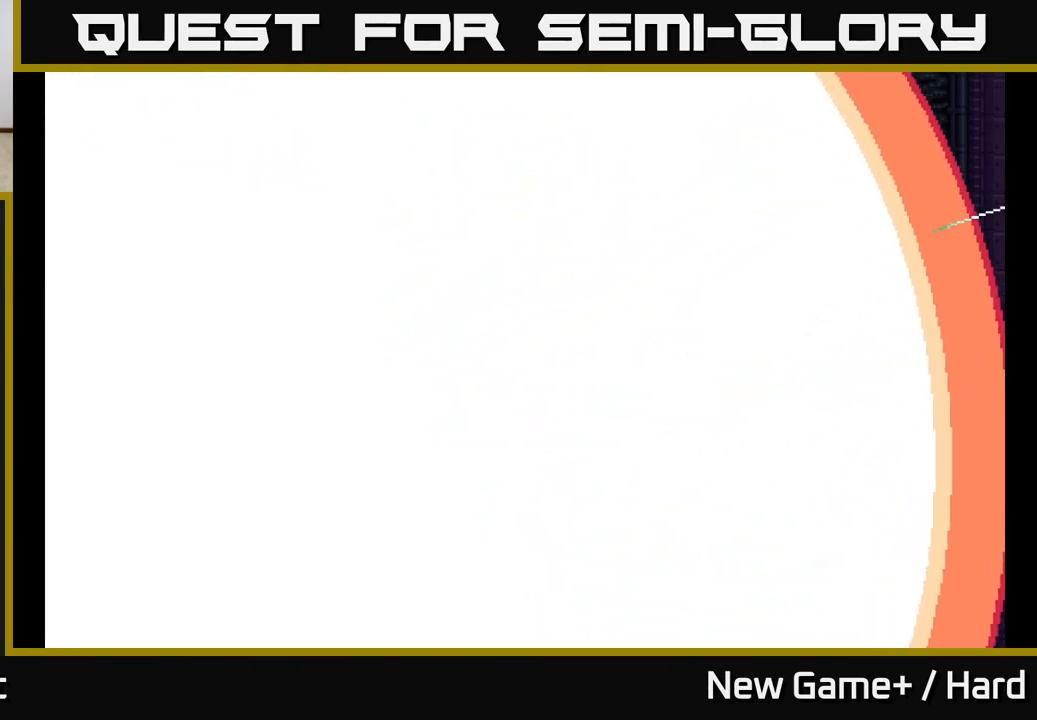
{"buttons": [], "left_stick": "down-left", "right_stick": "right", "events": [[67, "right_stick", "down-right"], [150, "left_stick", "up-left"], [167, "right_stick", "down-left"], [267, "left_stick", "up-right"], [267, "right_stick", "up-left"], [350, "right_stick", "up-right"], [383, "left_stick", "down-right"], [467, "left_stick", "down-left"], [467, "right_stick", "right"]]}
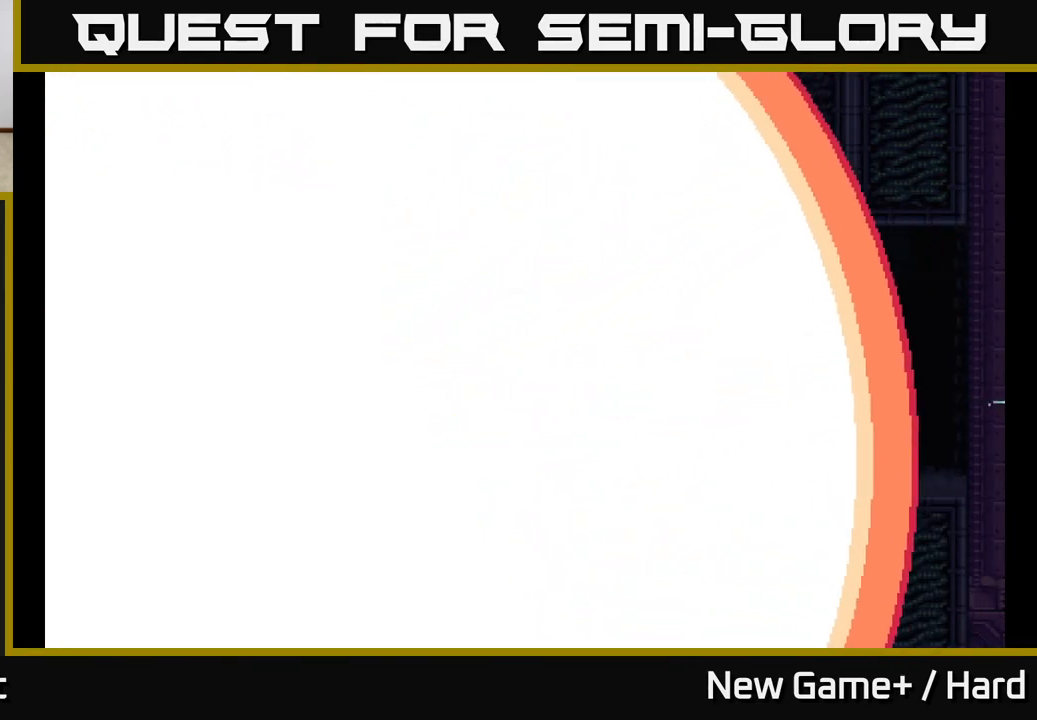
{"buttons": [], "left_stick": "down-left", "right_stick": "down-right", "events": [[17, "right_stick", "down-right"], [83, "left_stick", "up-left"], [100, "right_stick", "down-left"], [183, "left_stick", "up-right"], [250, "right_stick", "up-left"], [283, "left_stick", "down-right"], [333, "right_stick", "up-right"], [383, "left_stick", "down-left"], [483, "right_stick", "down-right"]]}
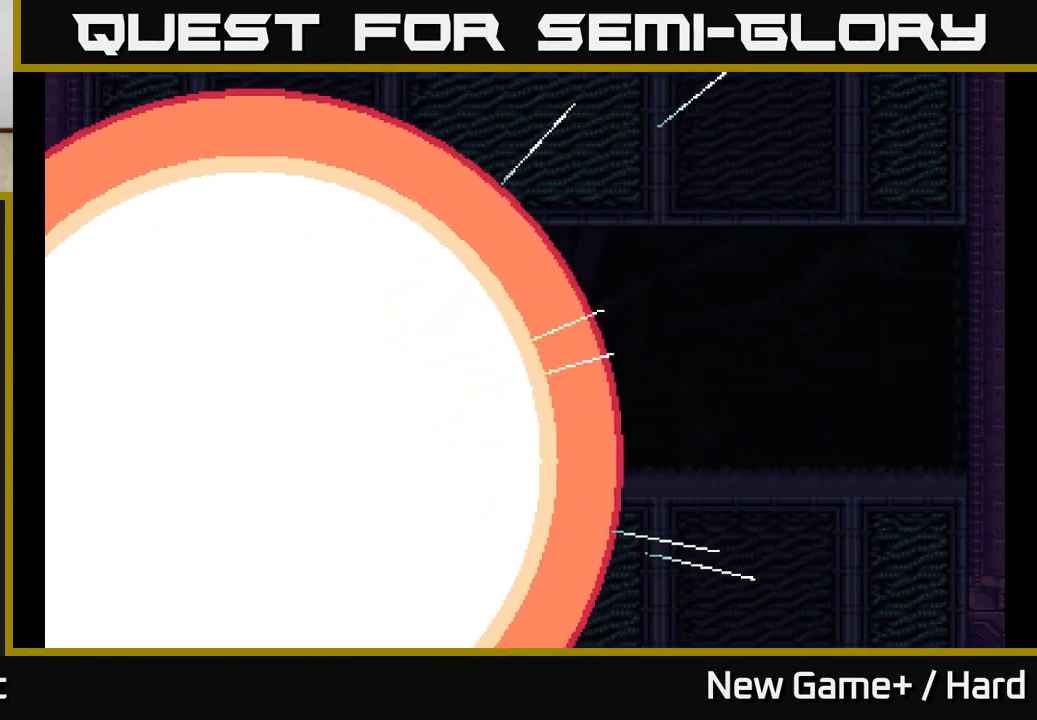
{"buttons": [], "left_stick": "up-left", "right_stick": "down-right", "events": [[50, "left_stick", "up-left"], [100, "right_stick", "down-left"], [117, "left_stick", "up-right"], [233, "right_stick", "up-left"], [267, "left_stick", "down-right"], [300, "right_stick", "up-right"], [317, "left_stick", "down-left"], [433, "right_stick", "down-right"], [500, "left_stick", "up-left"]]}
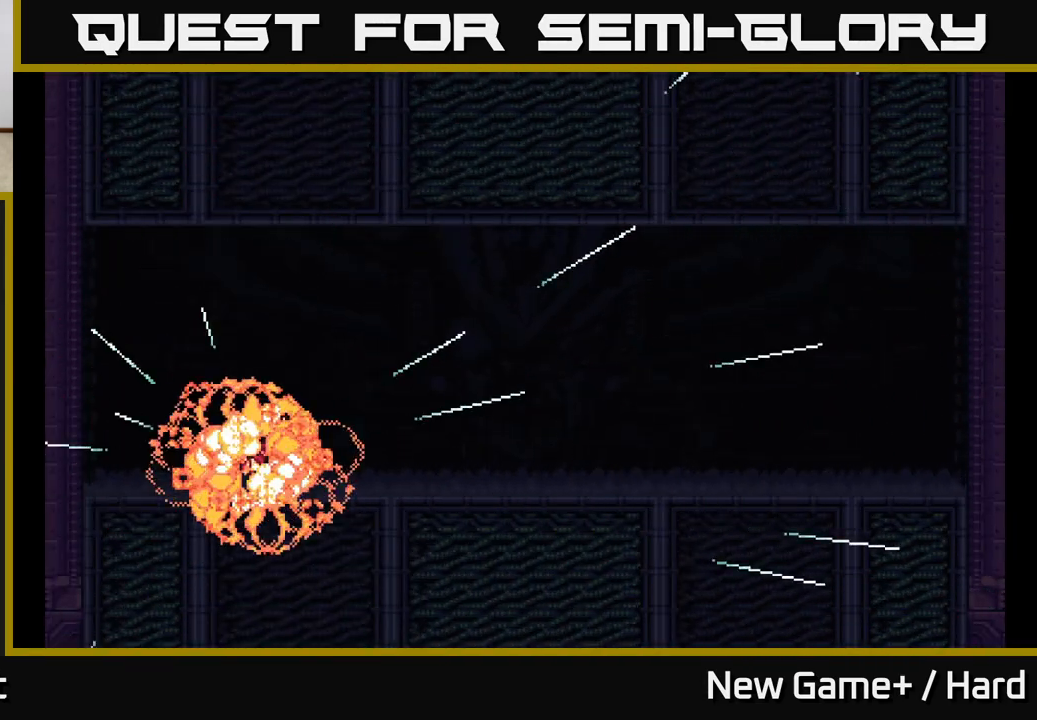
{"buttons": [], "left_stick": "up-left", "right_stick": "down-left", "events": [[33, "right_stick", "down-left"], [83, "left_stick", "up-right"], [167, "right_stick", "up-left"], [200, "left_stick", "down-right"], [267, "left_stick", "down-left"], [267, "right_stick", "up-right"], [383, "right_stick", "down-right"], [450, "left_stick", "up-left"], [483, "right_stick", "down-left"]]}
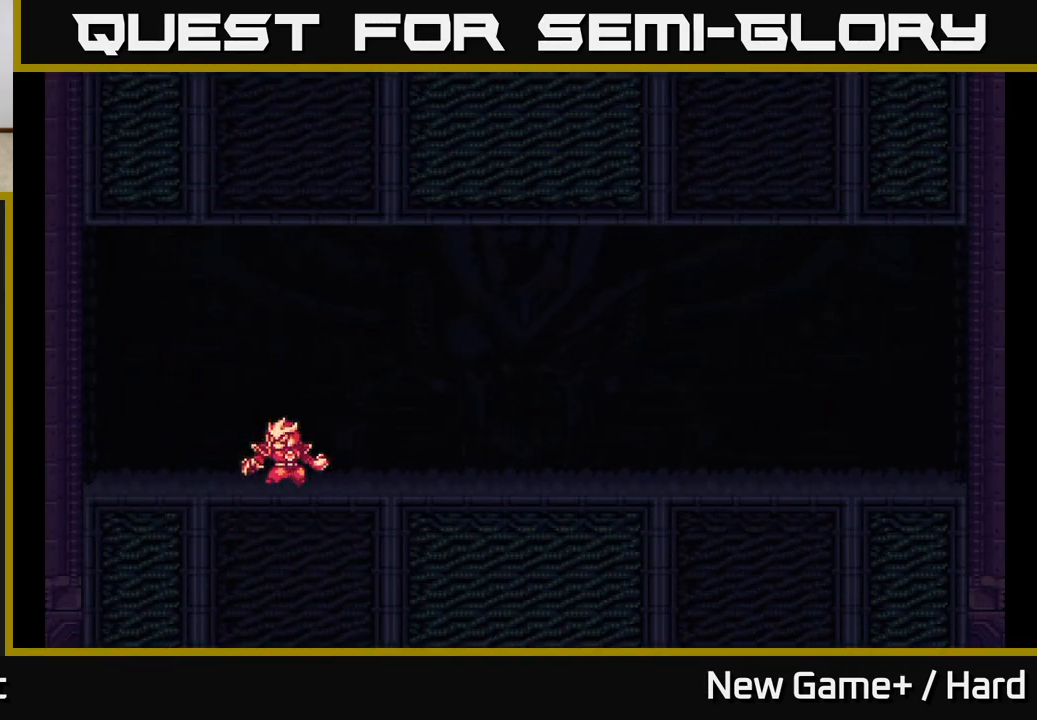
{"buttons": [], "left_stick": "up", "right_stick": "down-left", "events": [[33, "left_stick", "up-right"], [133, "right_stick", "up-left"], [150, "left_stick", "down-right"], [217, "right_stick", "up-right"], [250, "left_stick", "down-left"], [333, "right_stick", "down-right"], [417, "left_stick", "up-left"], [450, "right_stick", "down-left"], [467, "left_stick", "up"]]}
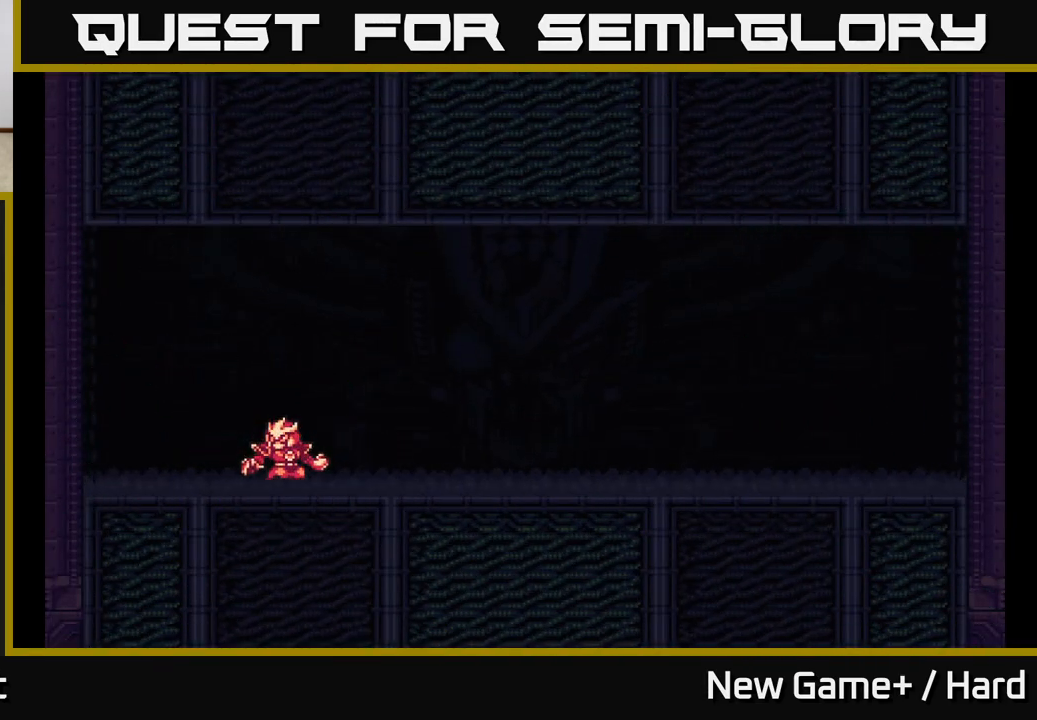
{"buttons": [], "left_stick": "up-right", "right_stick": "down-left", "events": [[17, "left_stick", "up-right"], [100, "right_stick", "up-left"], [133, "left_stick", "down-right"], [183, "right_stick", "up-right"], [217, "left_stick", "down-left"], [300, "right_stick", "down-right"], [400, "right_stick", "down-left"], [417, "left_stick", "up-left"], [483, "left_stick", "up-right"]]}
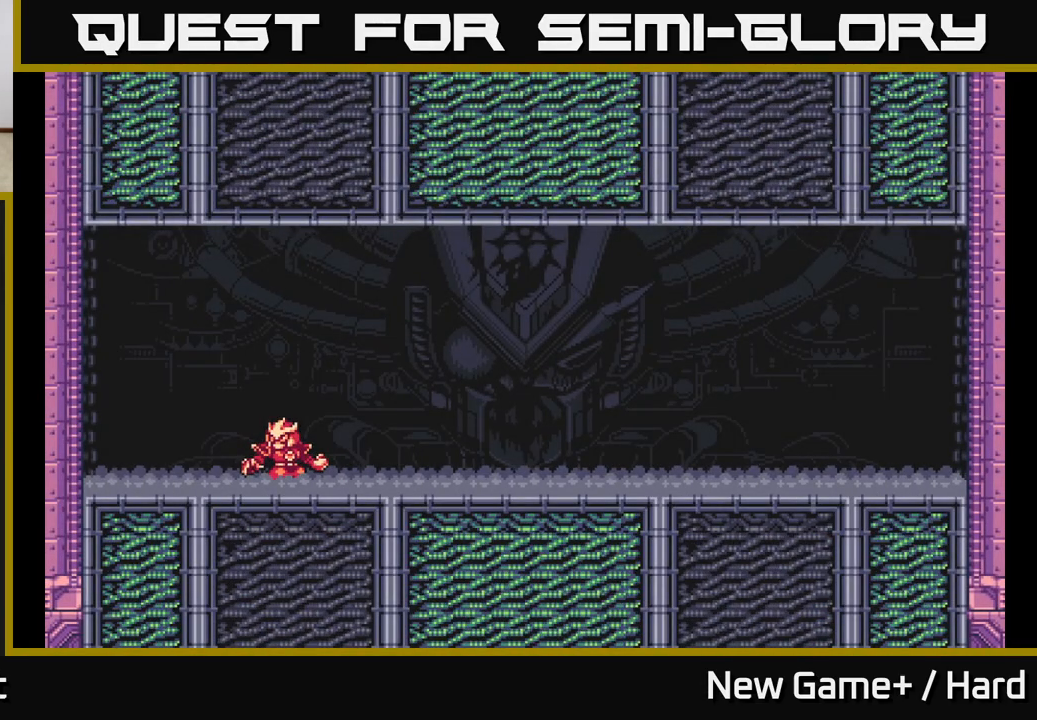
{"buttons": [], "left_stick": "up-right", "right_stick": "up-left", "events": [[50, "right_stick", "up-left"], [100, "left_stick", "down-right"], [133, "right_stick", "up-right"], [183, "left_stick", "down-left"], [250, "right_stick", "down-right"], [333, "right_stick", "down-left"], [367, "left_stick", "up-left"], [417, "left_stick", "up-right"], [500, "right_stick", "up-left"]]}
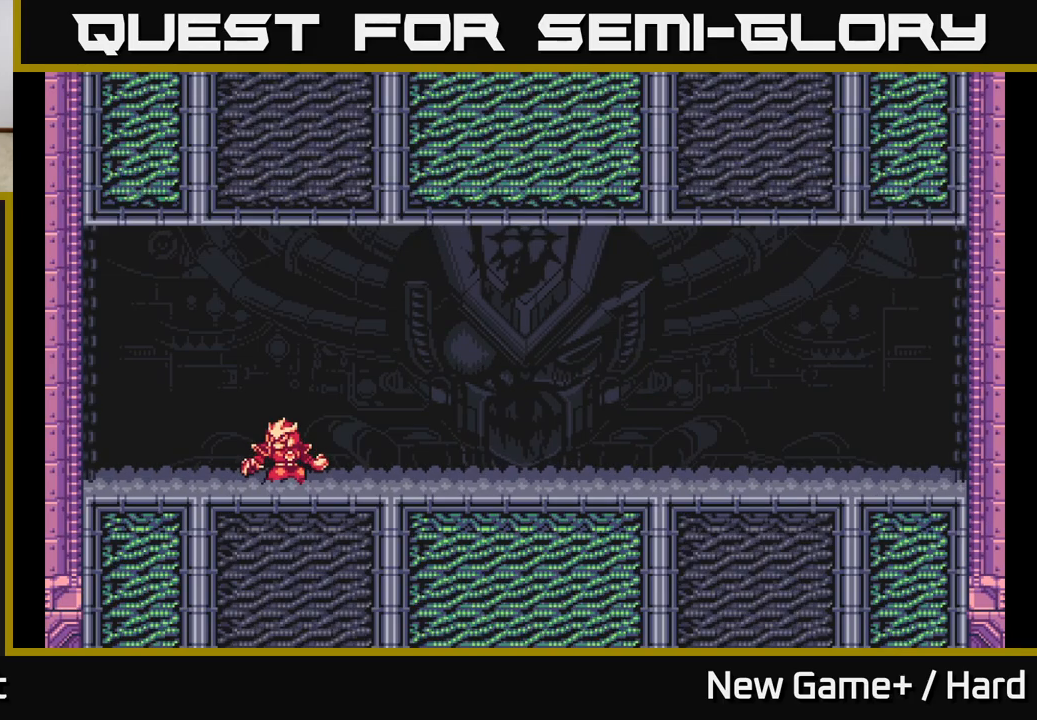
{"buttons": [], "left_stick": "up-right", "right_stick": "up", "events": [[67, "left_stick", "down-right"], [67, "right_stick", "up-right"], [133, "left_stick", "down-left"], [183, "right_stick", "down-right"], [300, "right_stick", "down-left"], [350, "left_stick", "up-left"], [450, "left_stick", "up-right"], [467, "right_stick", "up"]]}